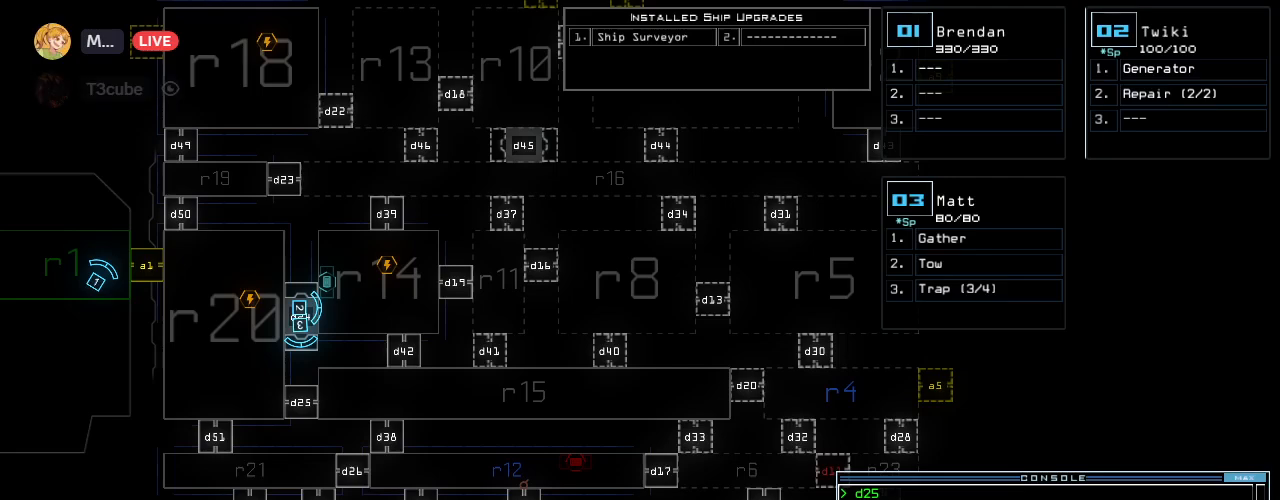
Gameplay with keyboard; each line is a JSON object with the keys held at the frame after it. "events" lists presses ("down") and releases ("up") of ".", "0", "1", "2", "3", "4", "6", "7", "8", "9", "a", "b", "backspace", "c", "caps_lock", "comma", "ctrl_l", "ctrl_r", "d", "down", "e", "equals", "escape", "f", "f8", "g", "h", "i", "j", "k", "l", "left", "m", "minus", "n", "o", "p", "q", "quote", "r", "return", "right", "s", "semicolon", "shift_l", "shift_r", "space", "tab", "tilde", "u", "up", "v", "w", "x", "y" and "z" between this image and that frame as [ms after this image, input, new state], when the widget could be followed in between. No other keys are recorded. Mouse input is not recorded. Not read: 5 other_keys t.
{"keys": [], "events": [[220, "right", "down"], [500, "right", "up"]]}
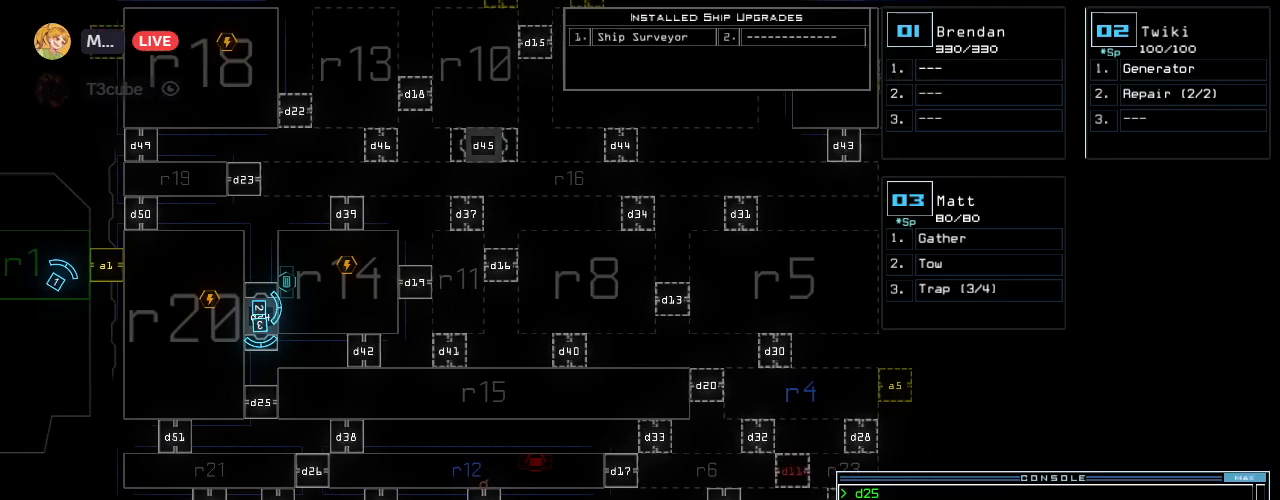
{"keys": [], "events": [[60, "up", "down"], [100, "e", "down"], [220, "e", "up"], [300, "up", "up"]]}
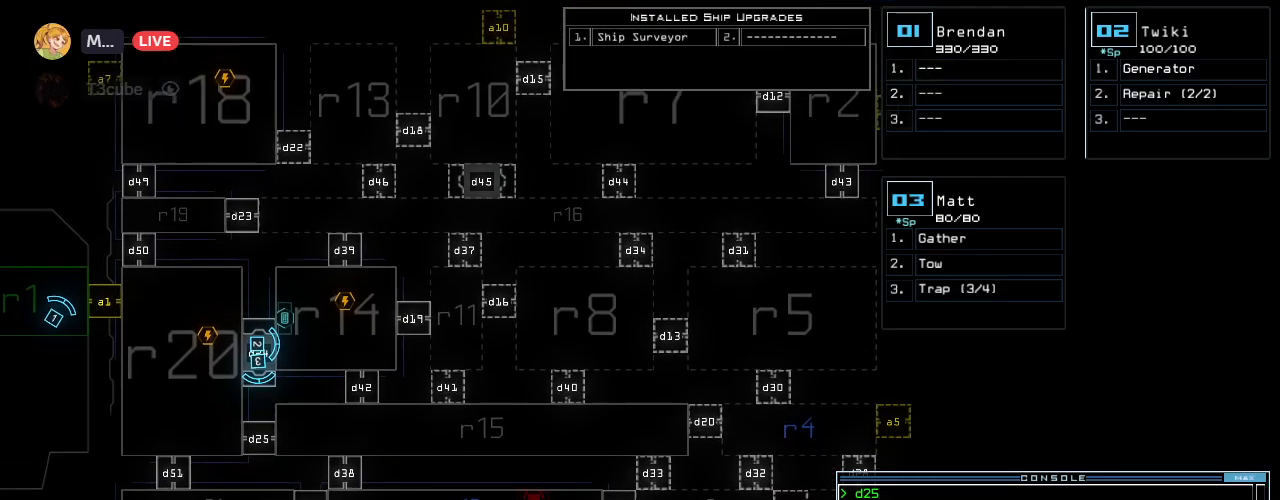
{"keys": [], "events": [[100, "up", "down"], [460, "up", "up"]]}
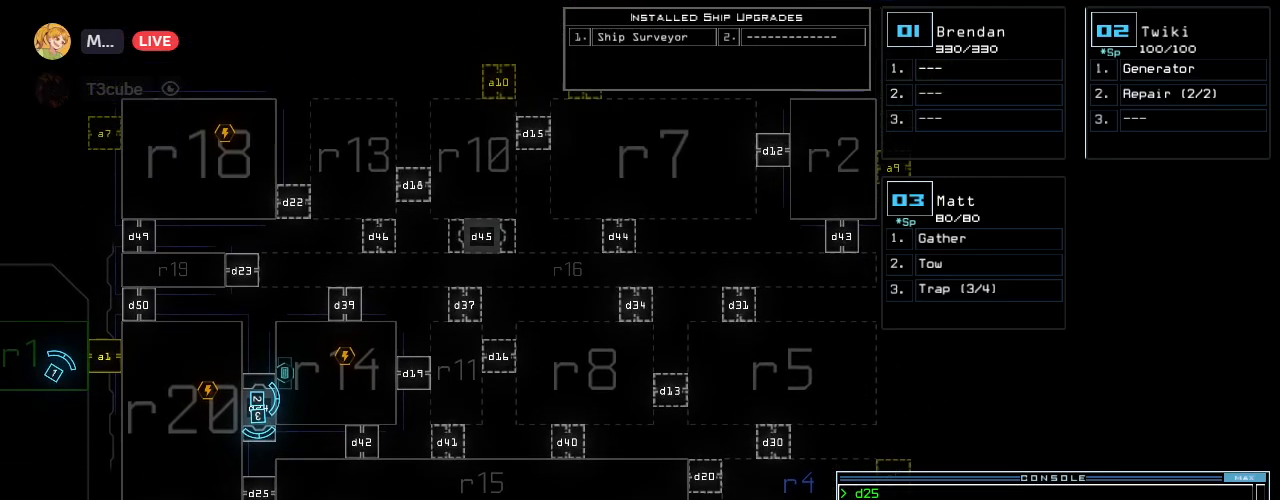
{"keys": ["right"], "events": [[400, "right", "down"]]}
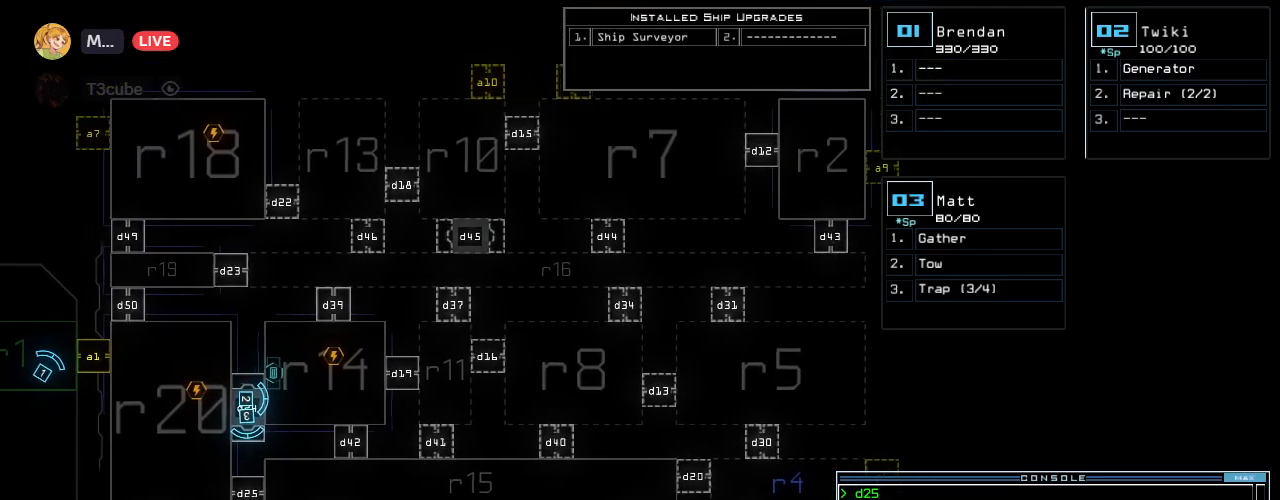
{"keys": ["ctrl_l"], "events": [[440, "ctrl_l", "down"], [440, "right", "up"]]}
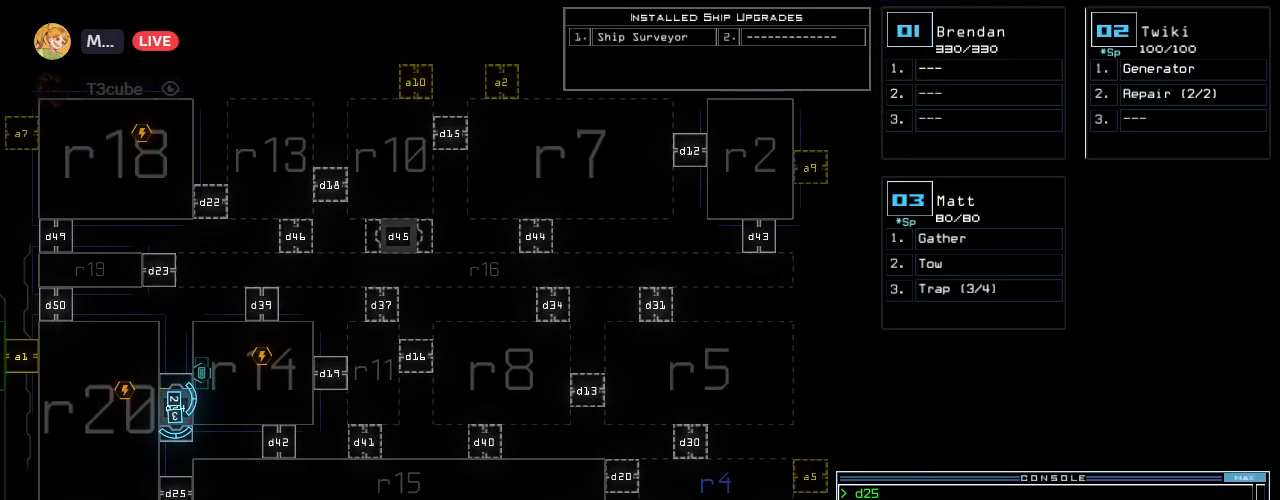
{"keys": [], "events": [[100, "left", "down"], [120, "ctrl_l", "up"], [240, "left", "up"]]}
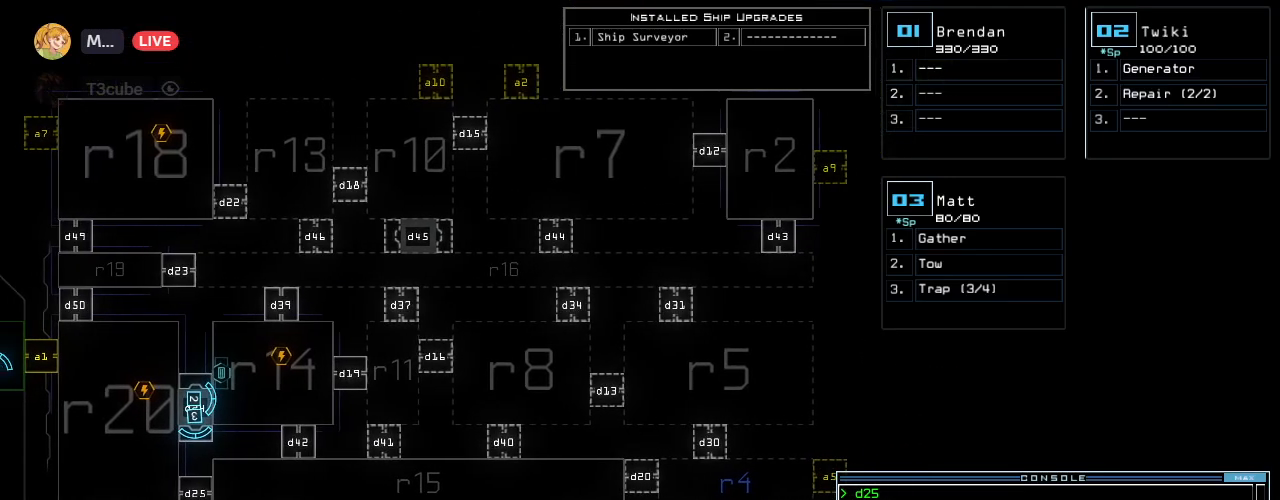
{"keys": [], "events": []}
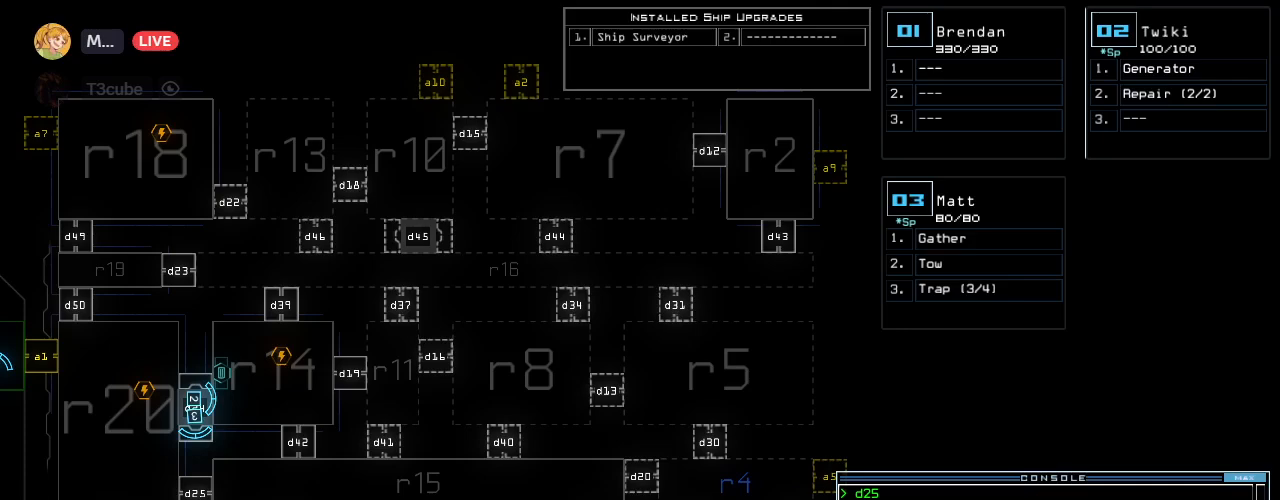
{"keys": [], "events": []}
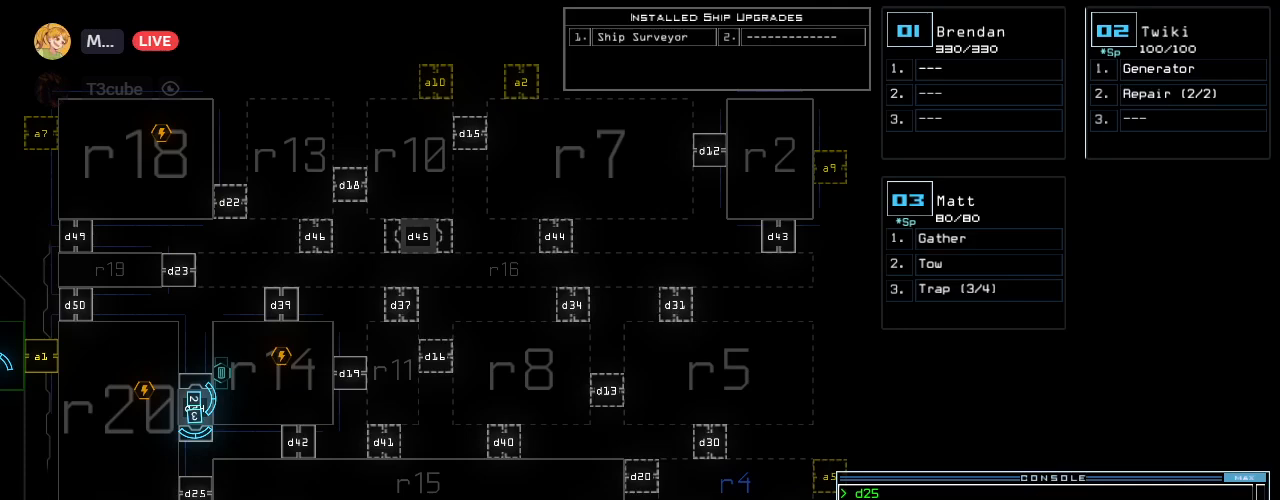
{"keys": [], "events": []}
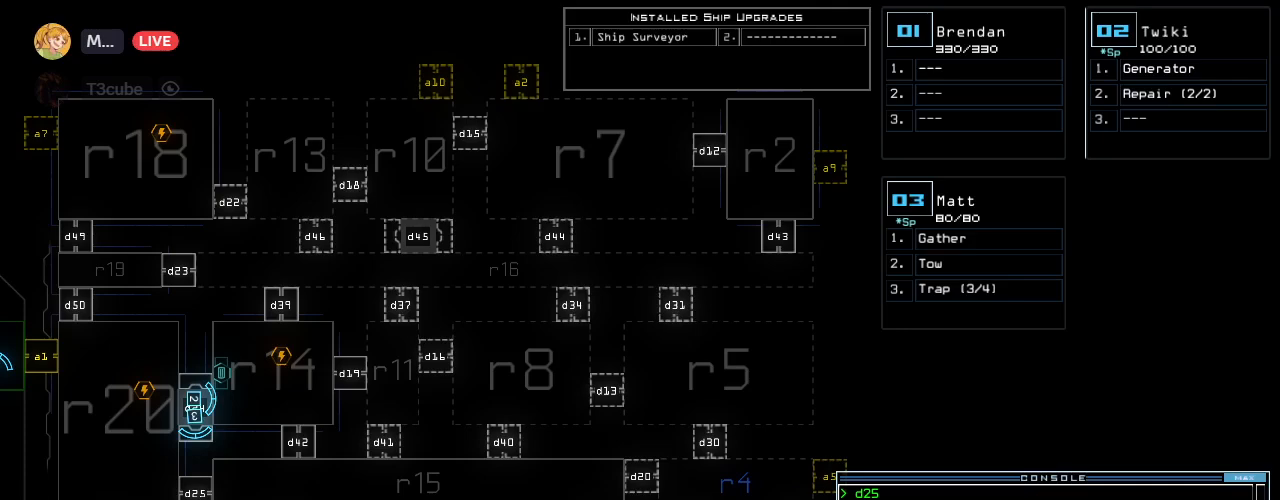
{"keys": [], "events": [[280, "left", "down"], [400, "left", "up"]]}
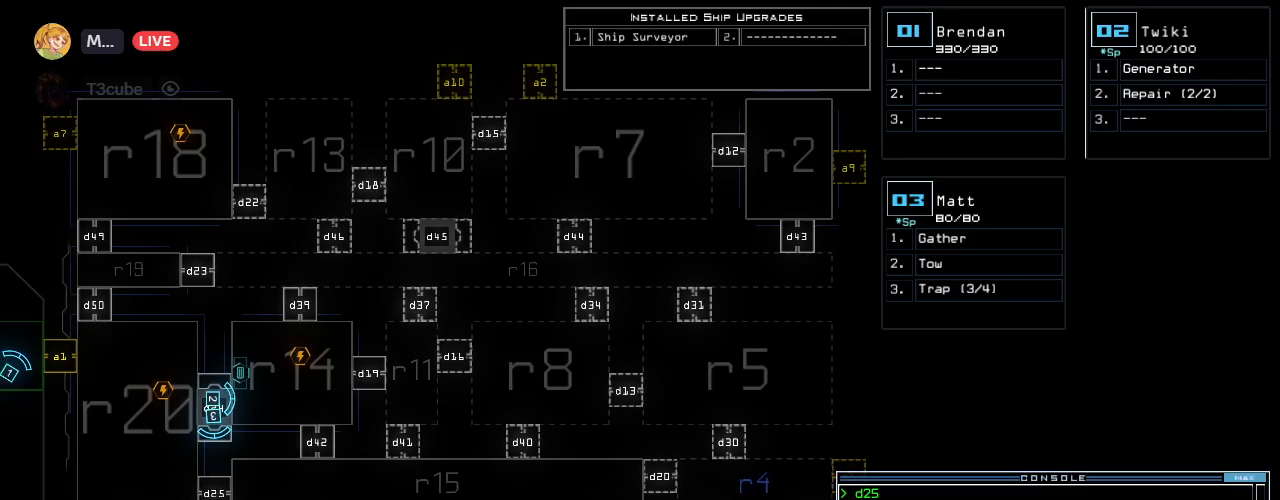
{"keys": ["down"], "events": [[160, "right", "down"], [220, "right", "up"], [300, "down", "down"]]}
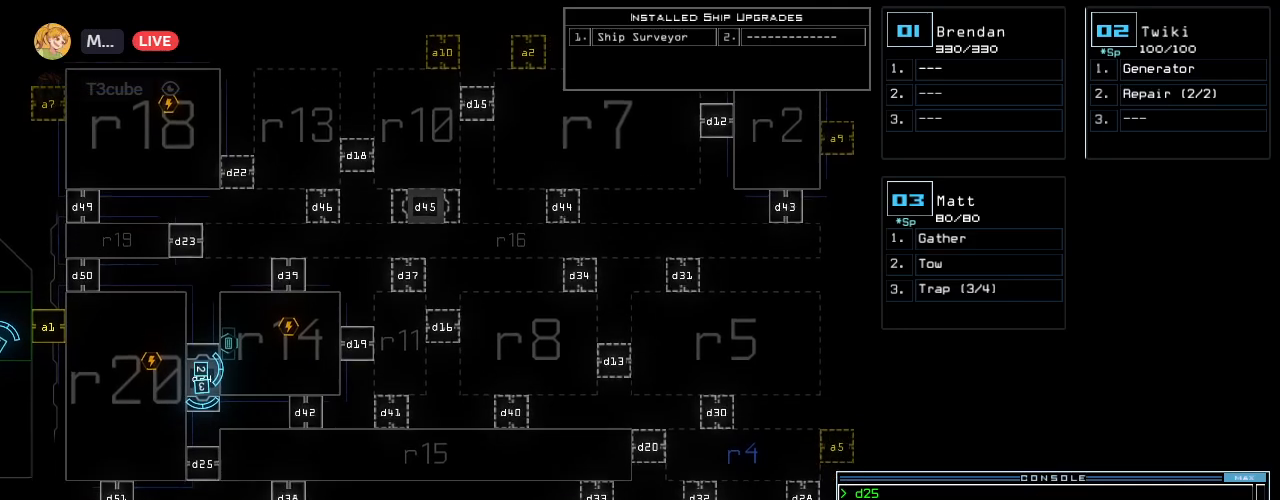
{"keys": ["down"], "events": []}
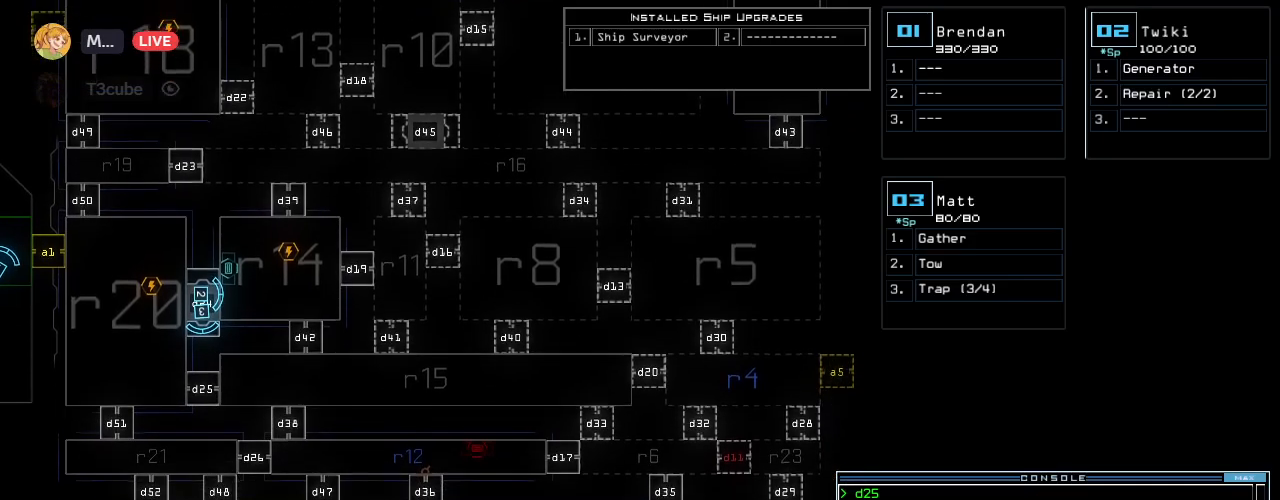
{"keys": [], "events": [[20, "down", "up"], [320, "left", "down"], [360, "left", "up"]]}